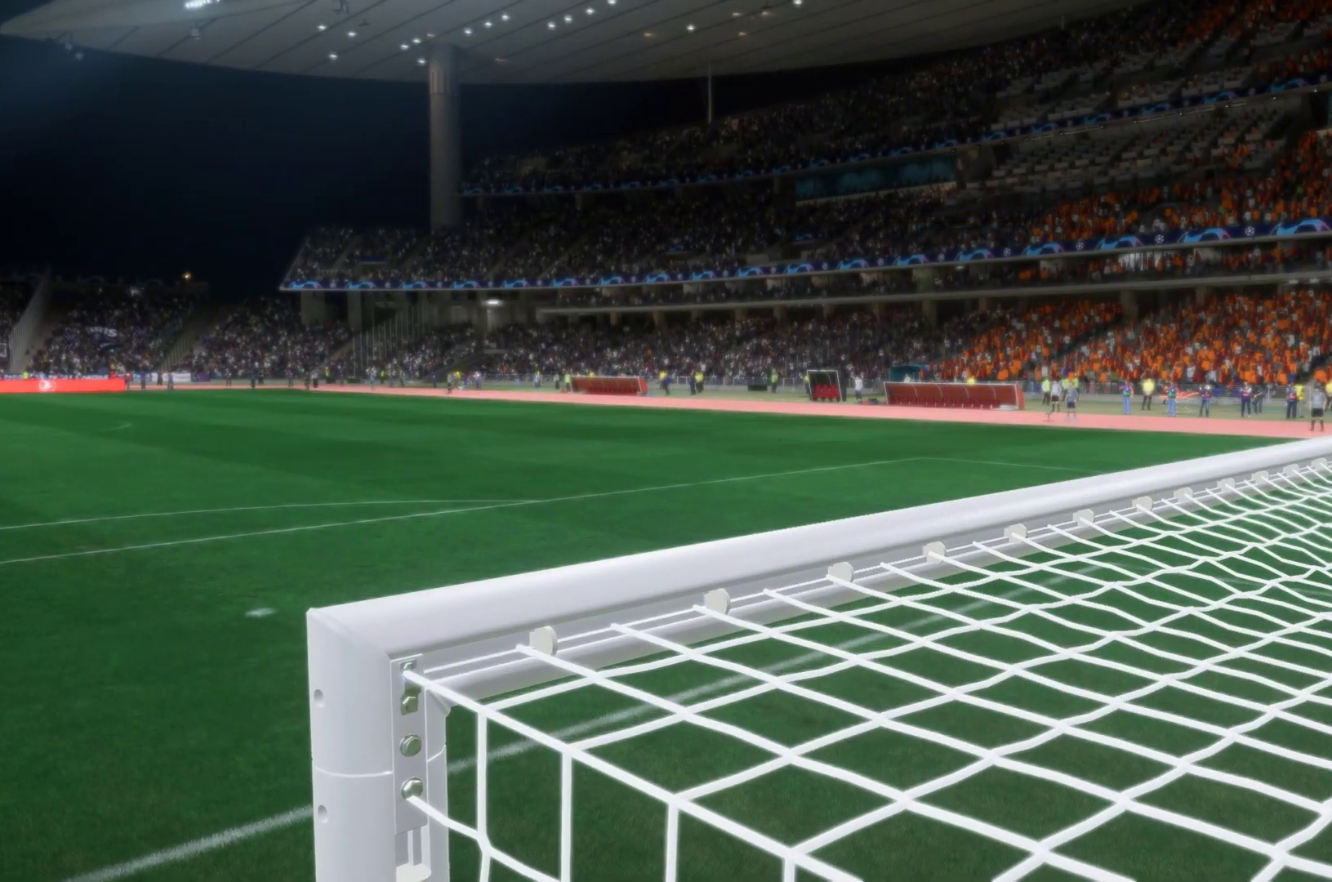
Gameplay with a controller (Xbox layout); each line is a JSON object with the inputs held at the frame after it. "events" lists button and stick changes between this image and that frame as [ms after this image, input, new state], when the widget could be followed in between. Not read: L3 R3.
{"buttons": [], "left_stick": "center", "right_stick": "center", "events": []}
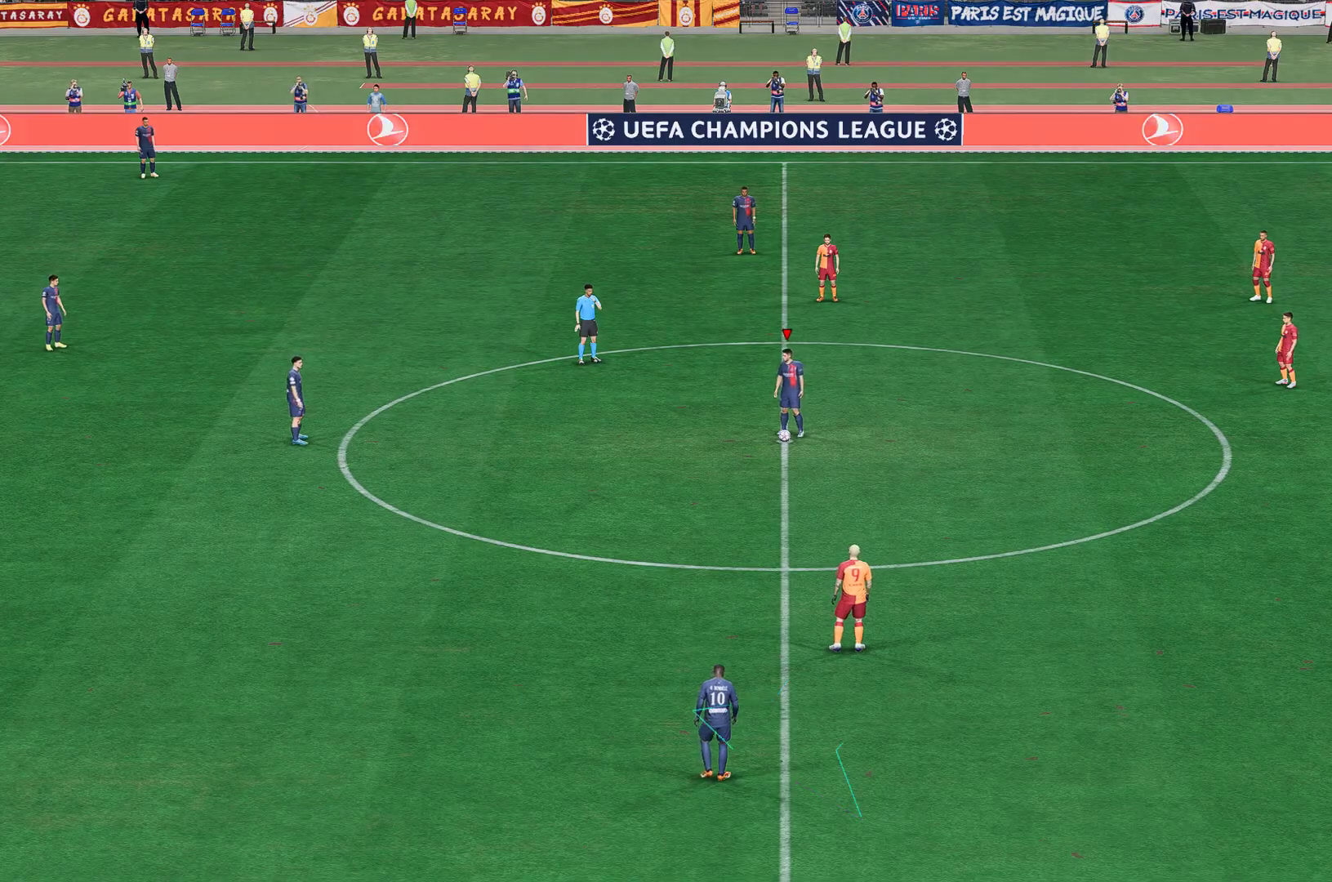
{"buttons": [], "left_stick": "center", "right_stick": "center", "events": []}
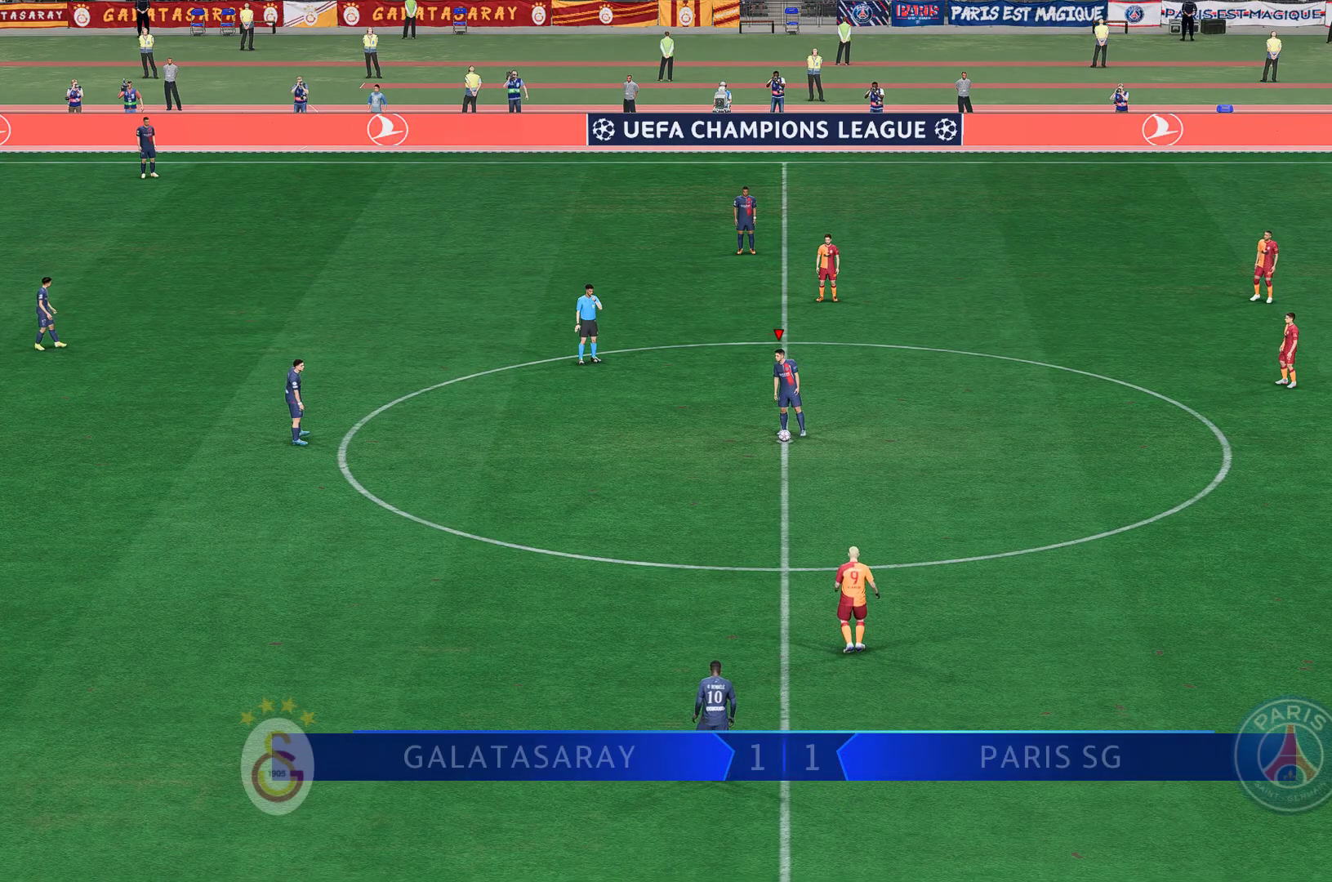
{"buttons": [], "left_stick": "center", "right_stick": "center", "events": []}
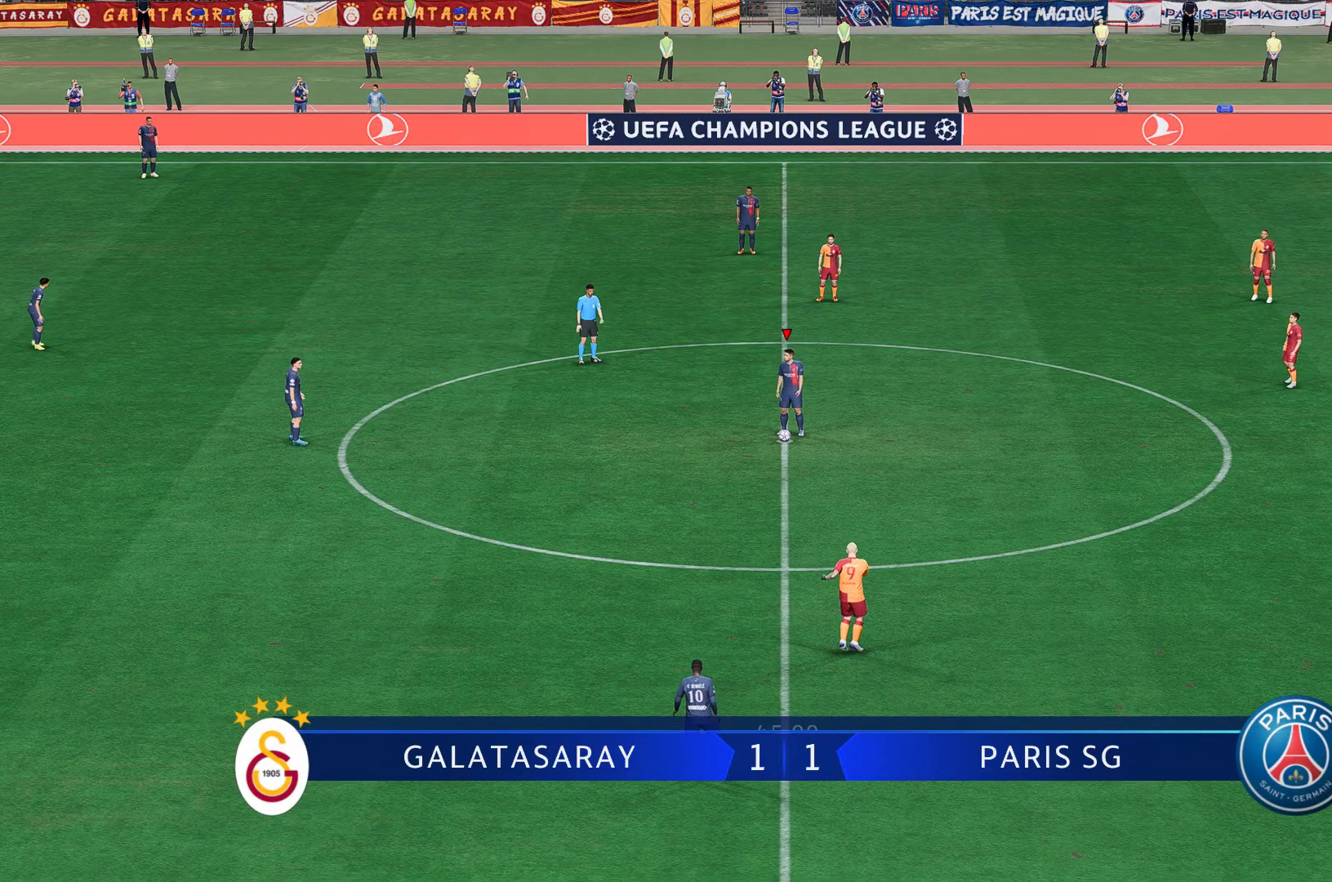
{"buttons": [], "left_stick": "center", "right_stick": "center", "events": [[83, "A", "down"], [250, "A", "up"]]}
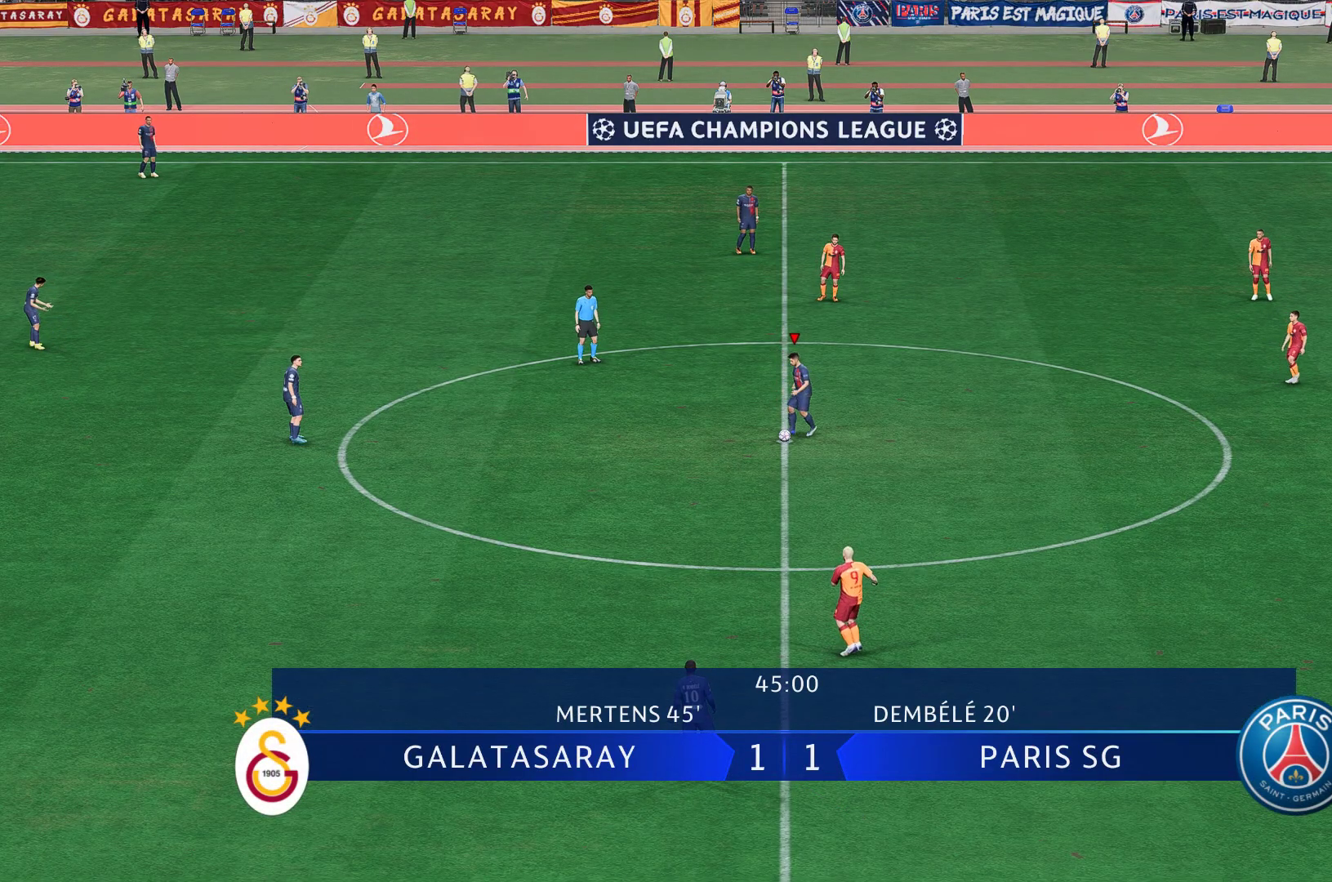
{"buttons": [], "left_stick": "center", "right_stick": "center", "events": []}
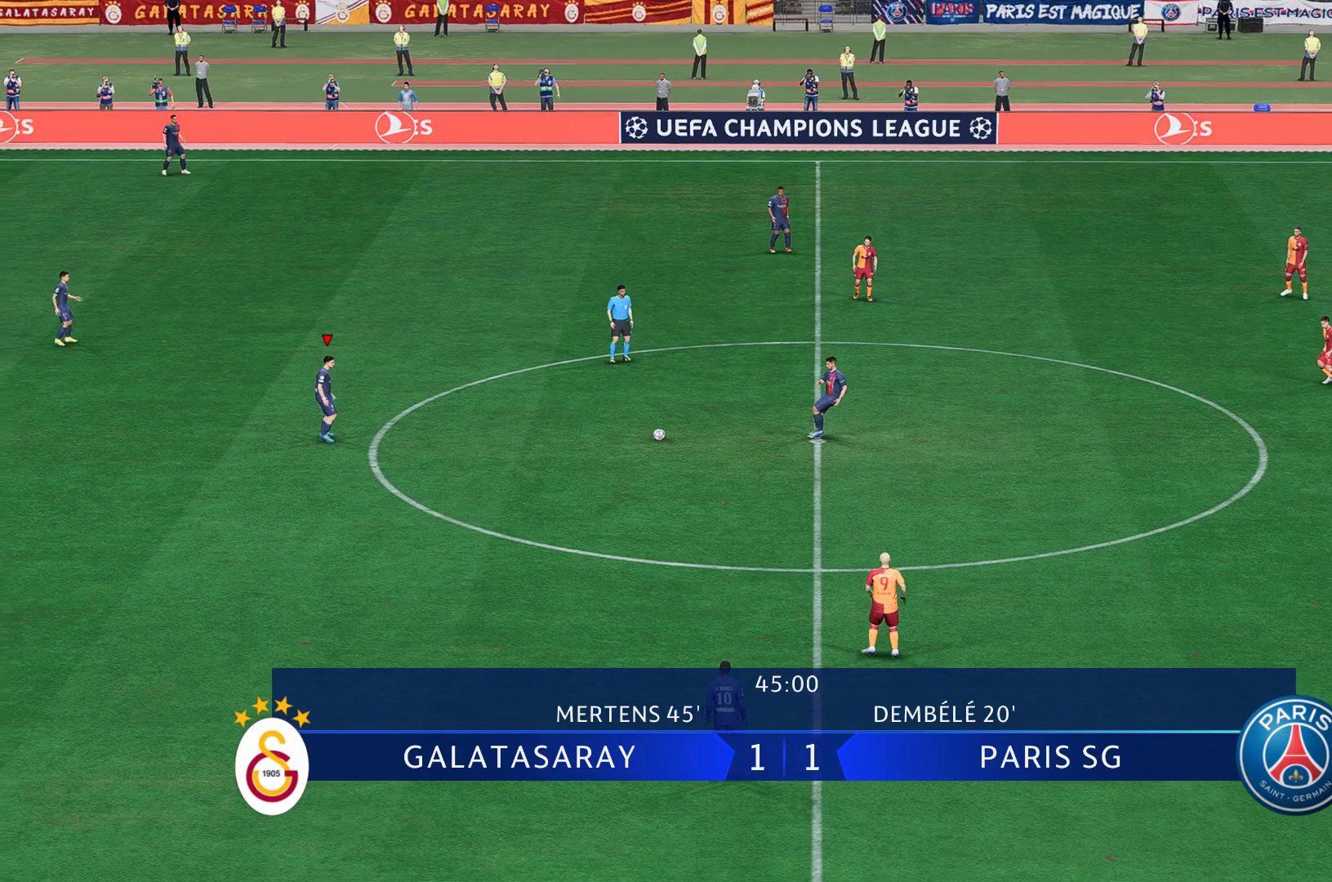
{"buttons": [], "left_stick": "up", "right_stick": "center", "events": [[383, "Y", "down"], [400, "left_stick", "up"], [483, "Y", "up"]]}
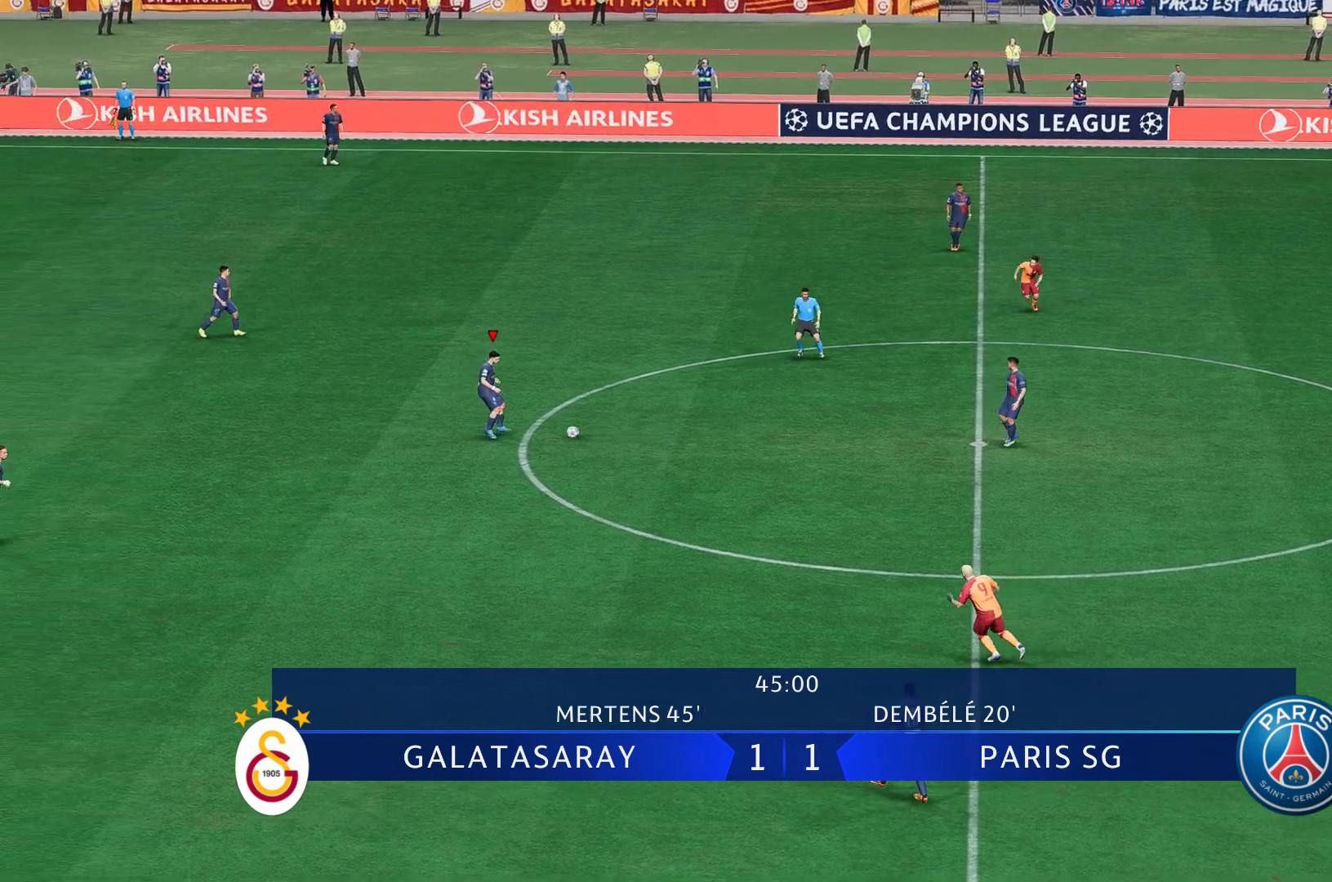
{"buttons": [], "left_stick": "center", "right_stick": "center", "events": [[417, "left_stick", "center"]]}
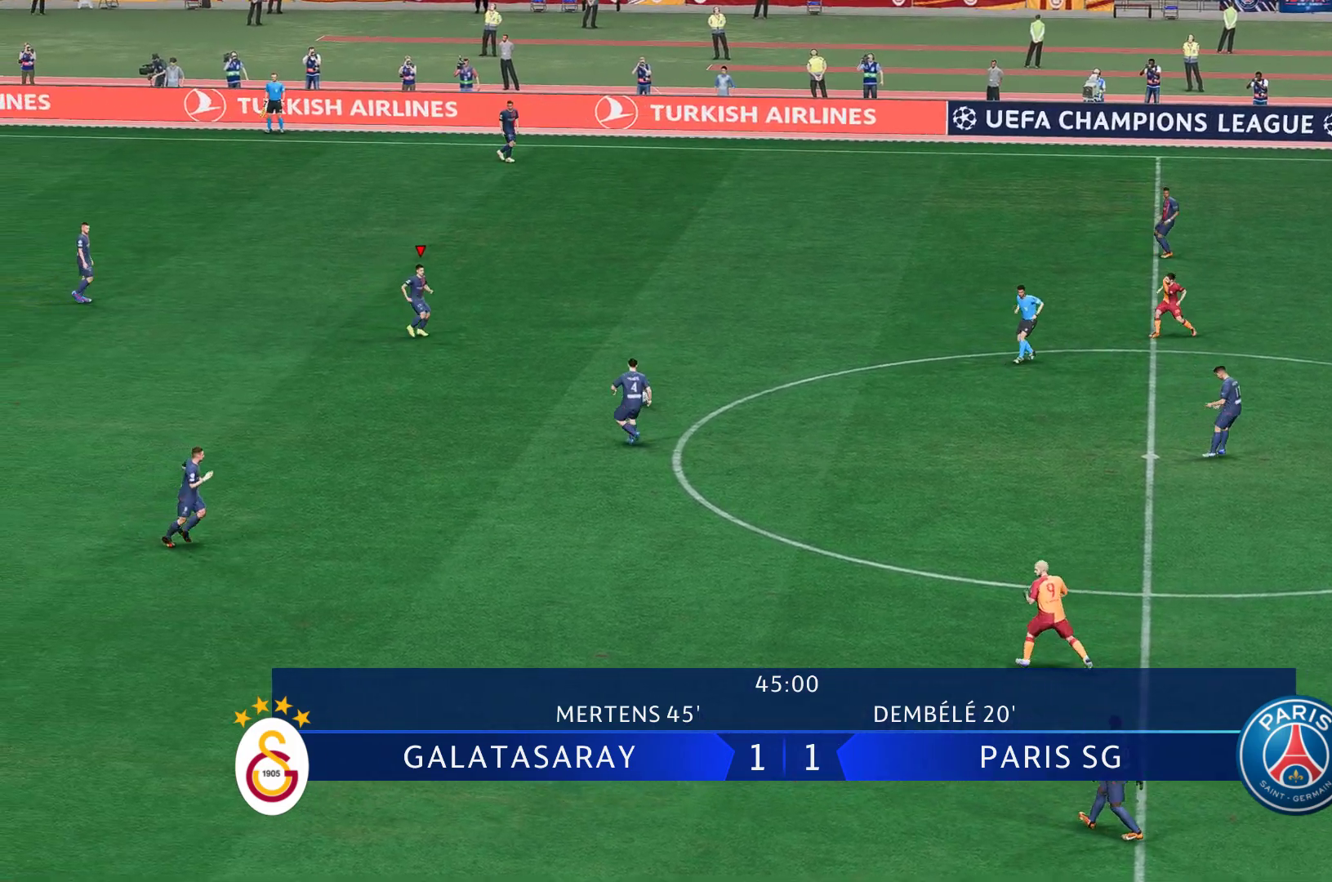
{"buttons": [], "left_stick": "center", "right_stick": "center", "events": []}
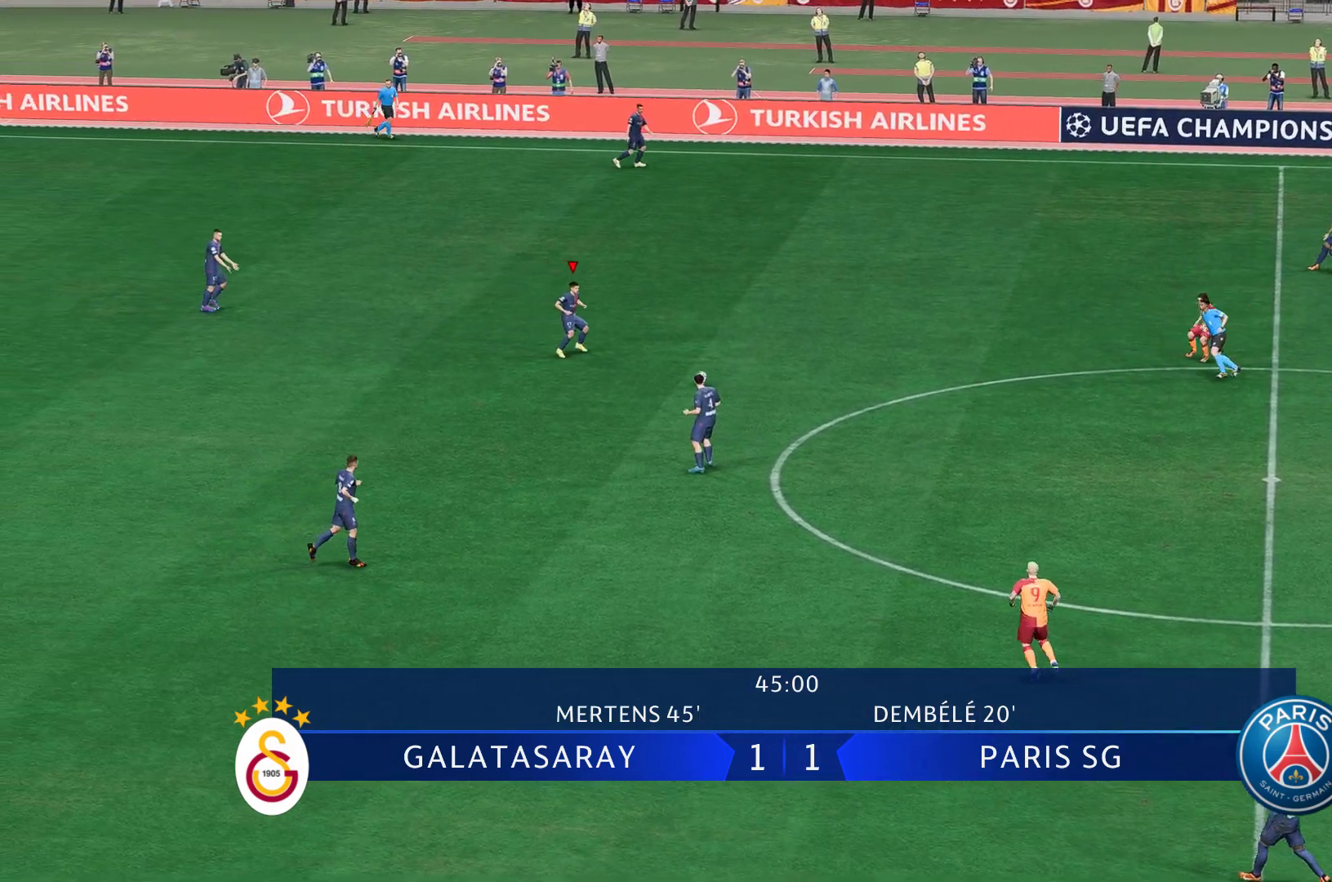
{"buttons": [], "left_stick": "center", "right_stick": "center", "events": []}
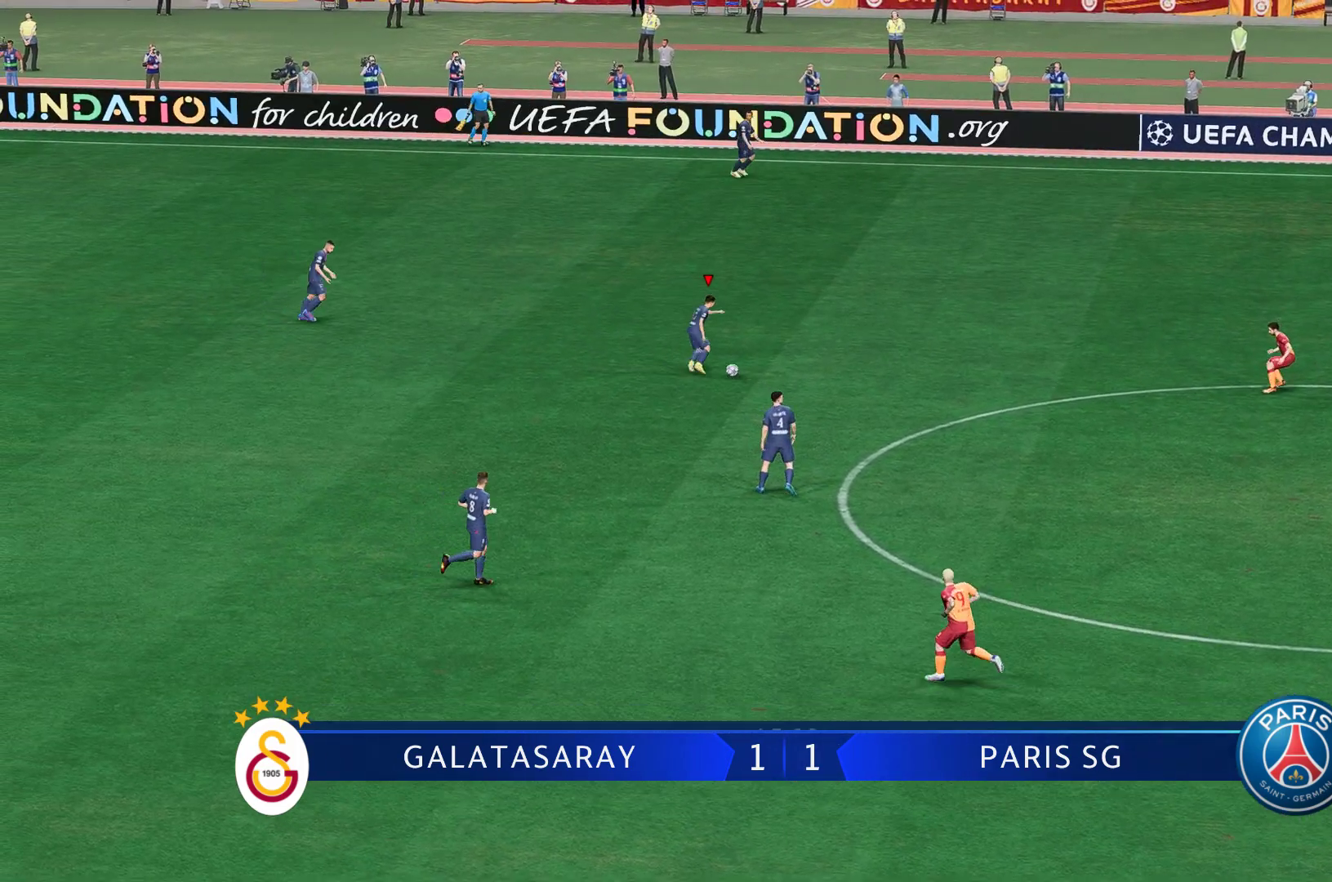
{"buttons": [], "left_stick": "up", "right_stick": "center", "events": [[150, "left_stick", "up"]]}
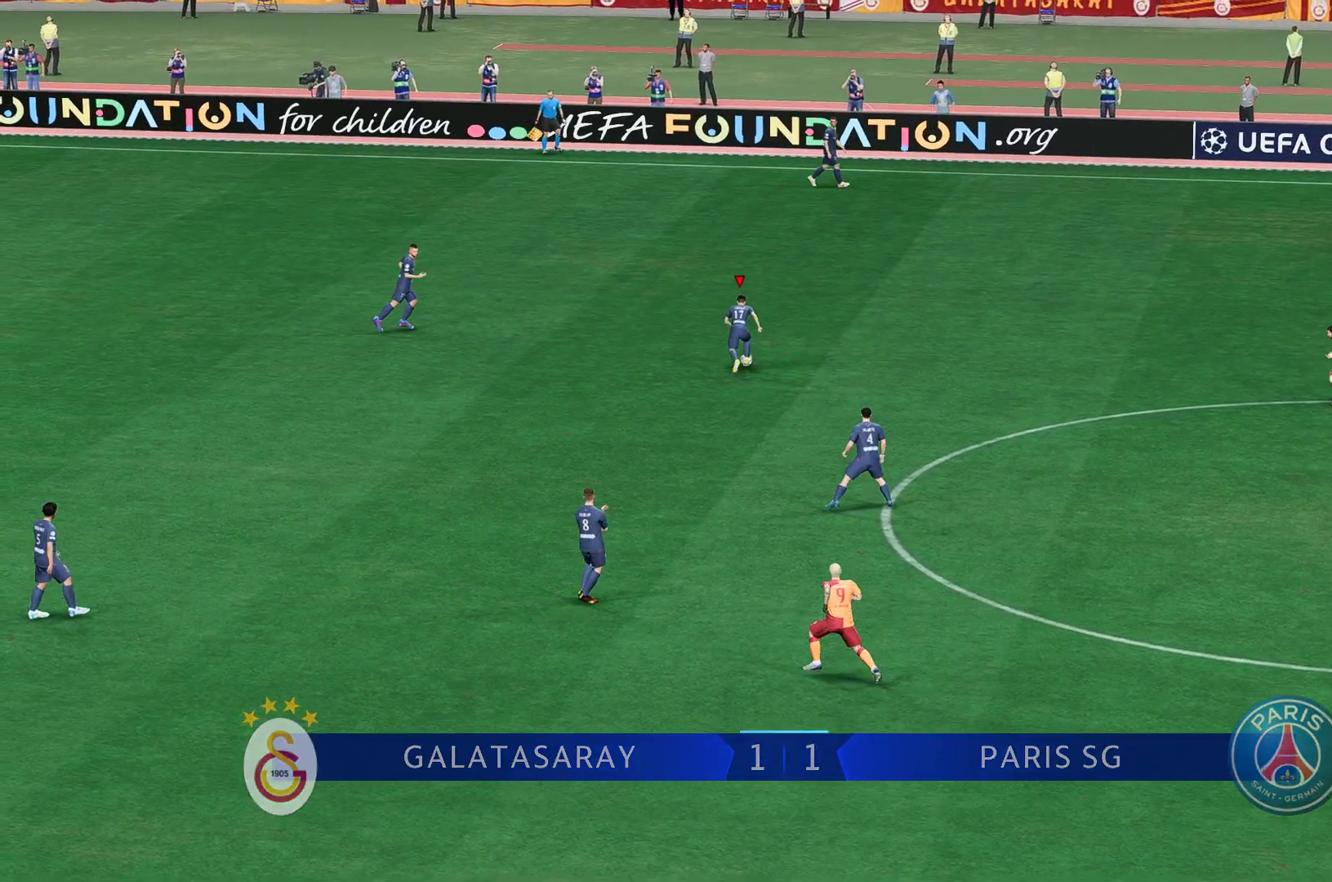
{"buttons": [], "left_stick": "up-right", "right_stick": "center", "events": [[183, "left_stick", "up-right"], [217, "Y", "down"], [483, "Y", "up"]]}
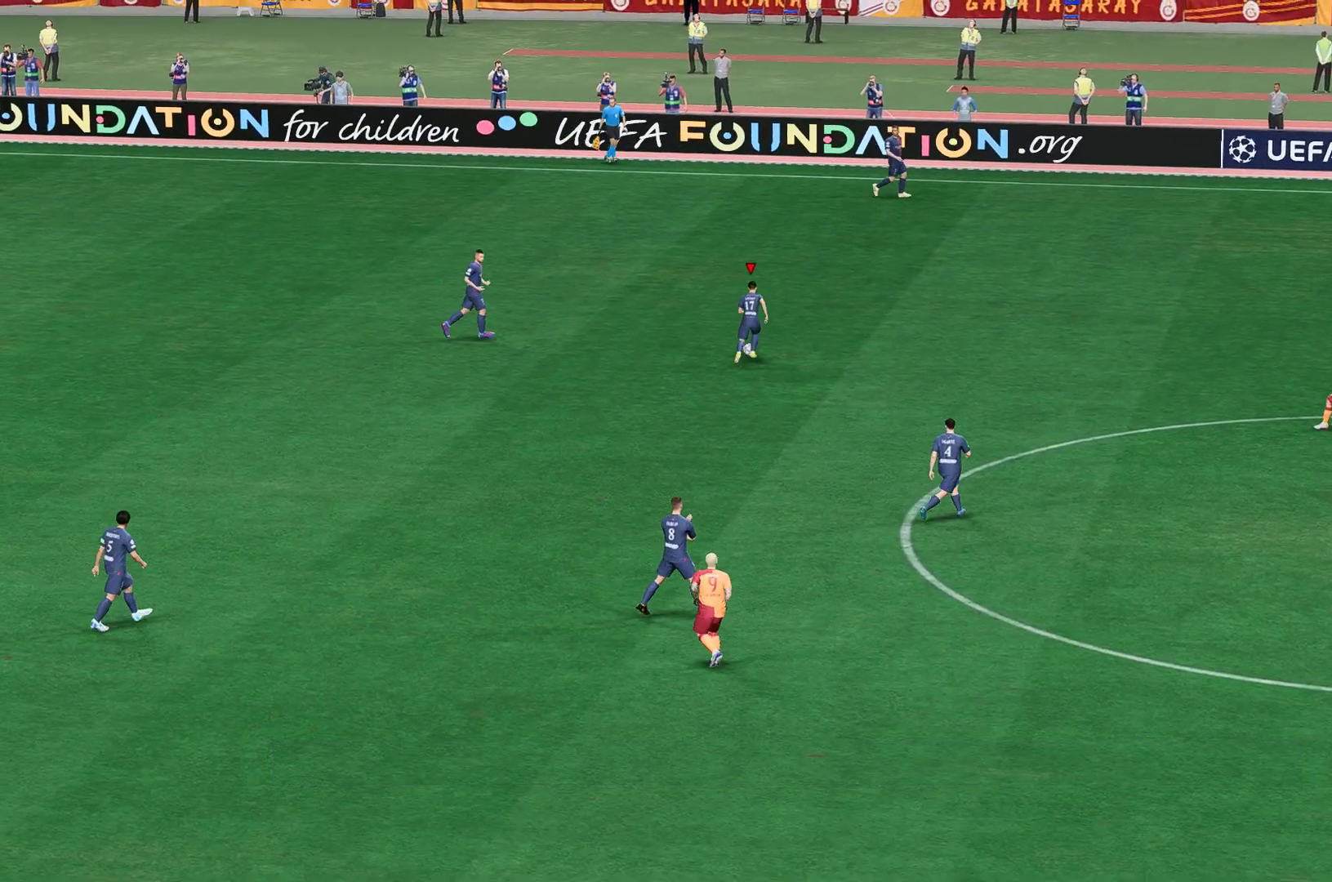
{"buttons": [], "left_stick": "center", "right_stick": "center", "events": [[383, "left_stick", "center"]]}
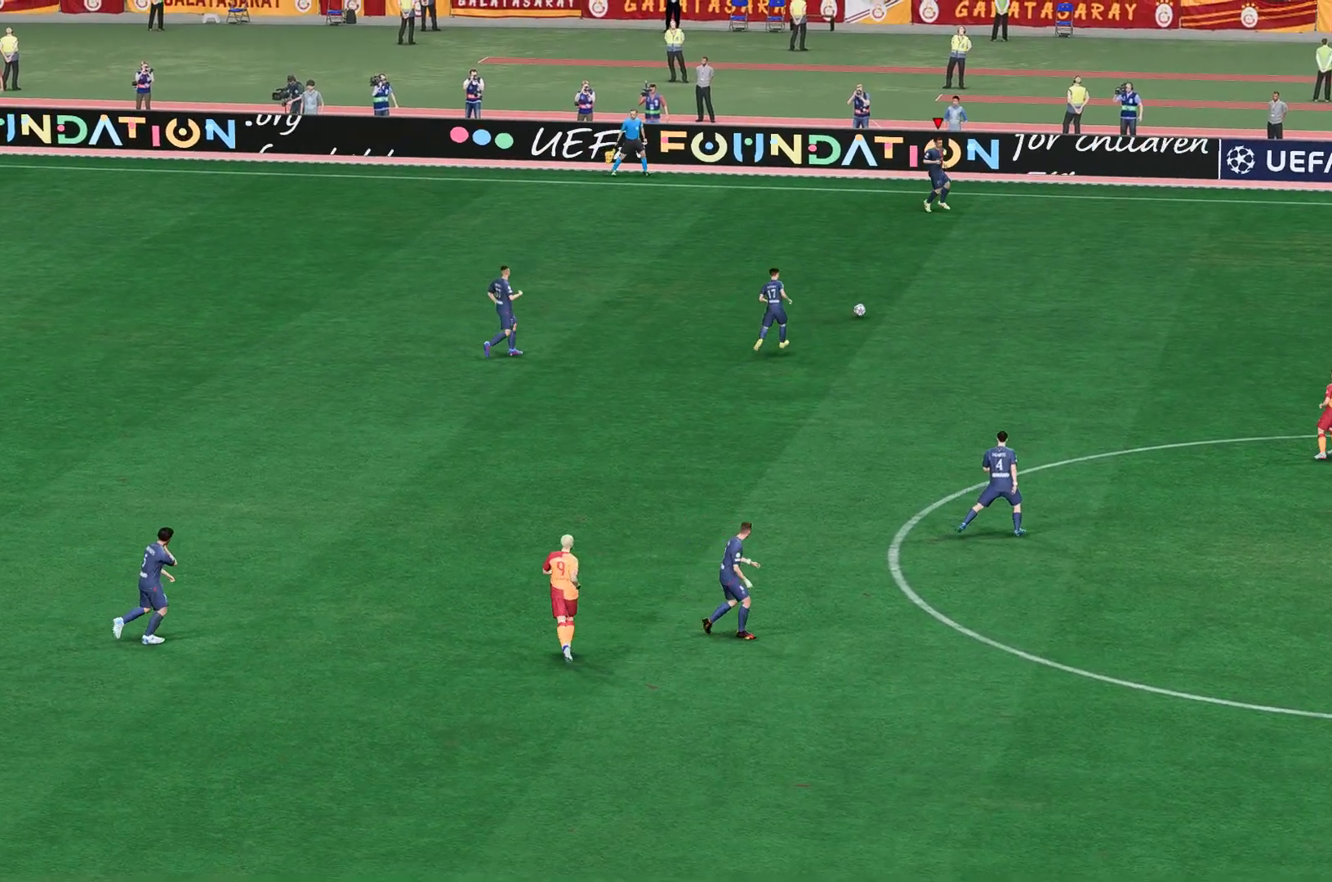
{"buttons": [], "left_stick": "center", "right_stick": "center", "events": []}
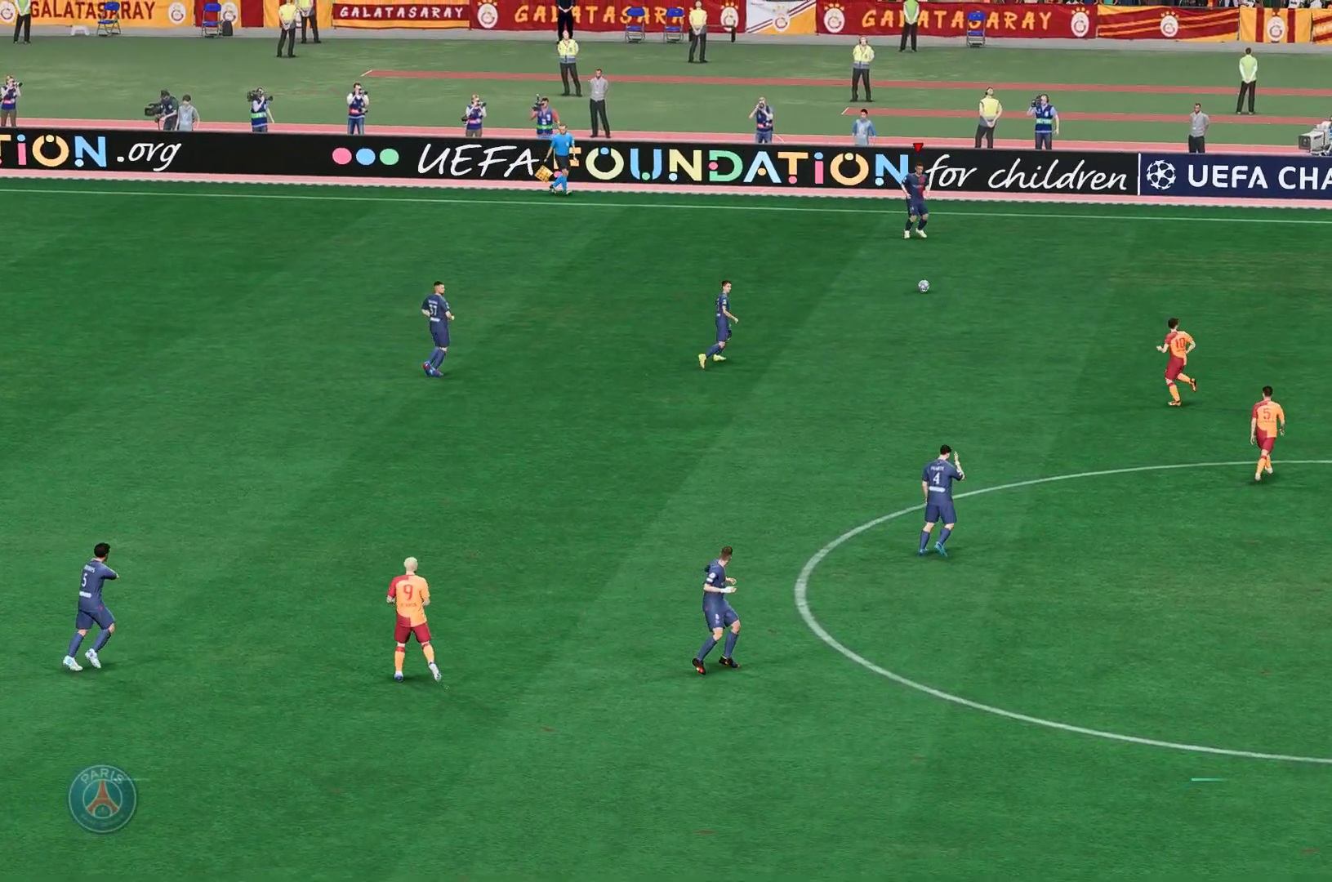
{"buttons": [], "left_stick": "down", "right_stick": "center", "events": [[267, "left_stick", "down-right"], [317, "left_stick", "down"]]}
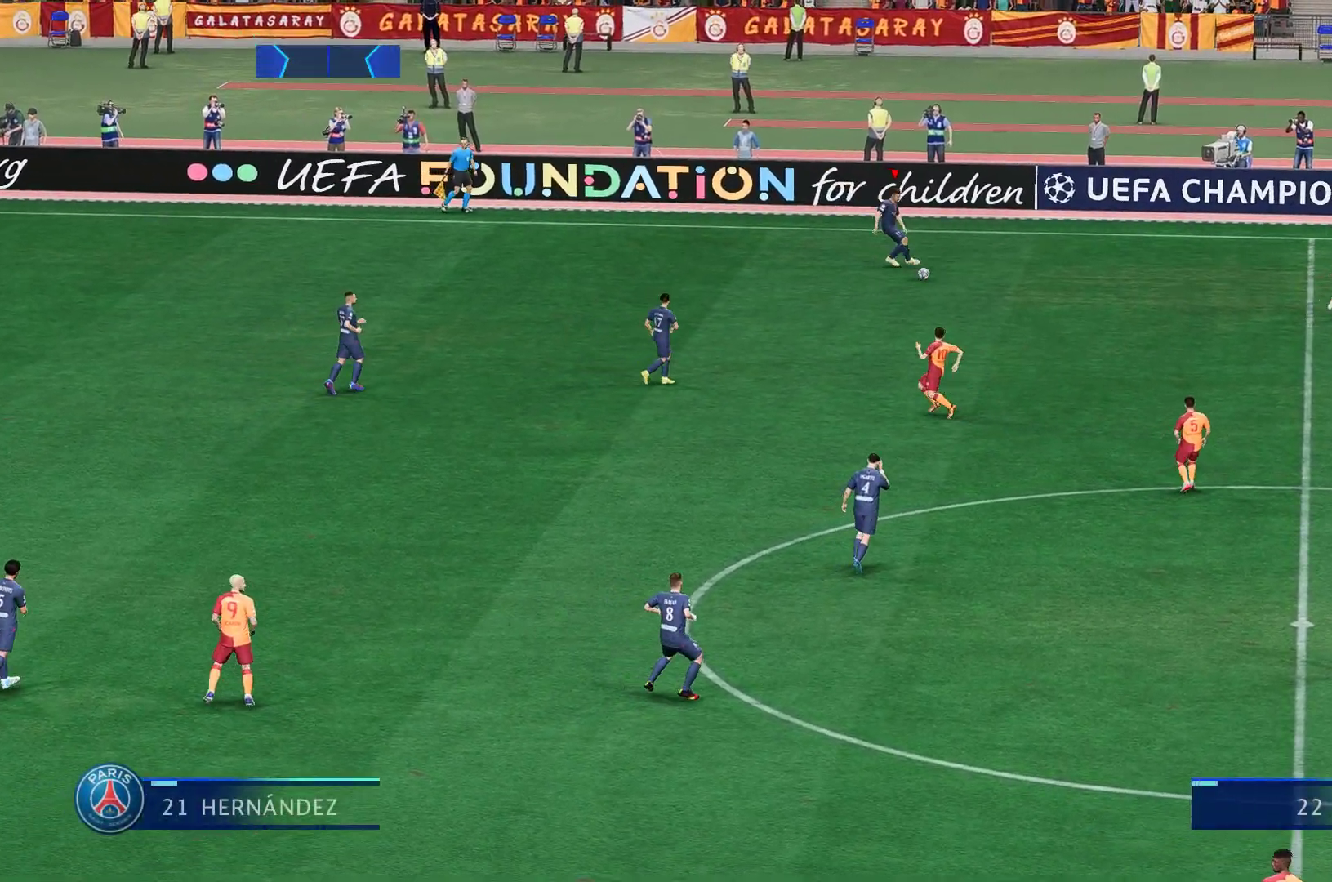
{"buttons": [], "left_stick": "center", "right_stick": "center", "events": [[133, "left_stick", "center"], [200, "B", "down"], [250, "B", "up"]]}
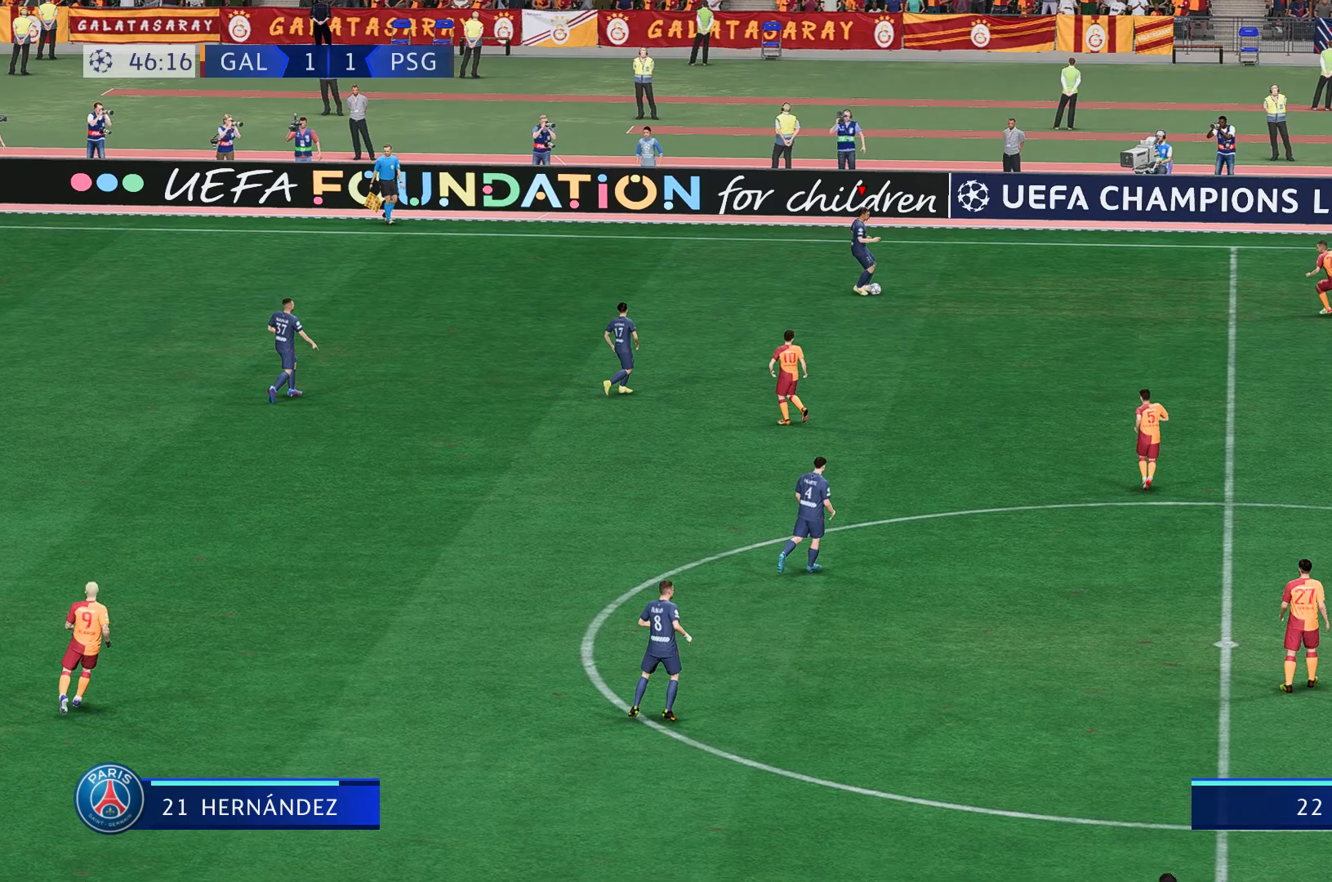
{"buttons": [], "left_stick": "down-right", "right_stick": "center", "events": [[33, "left_stick", "down-right"]]}
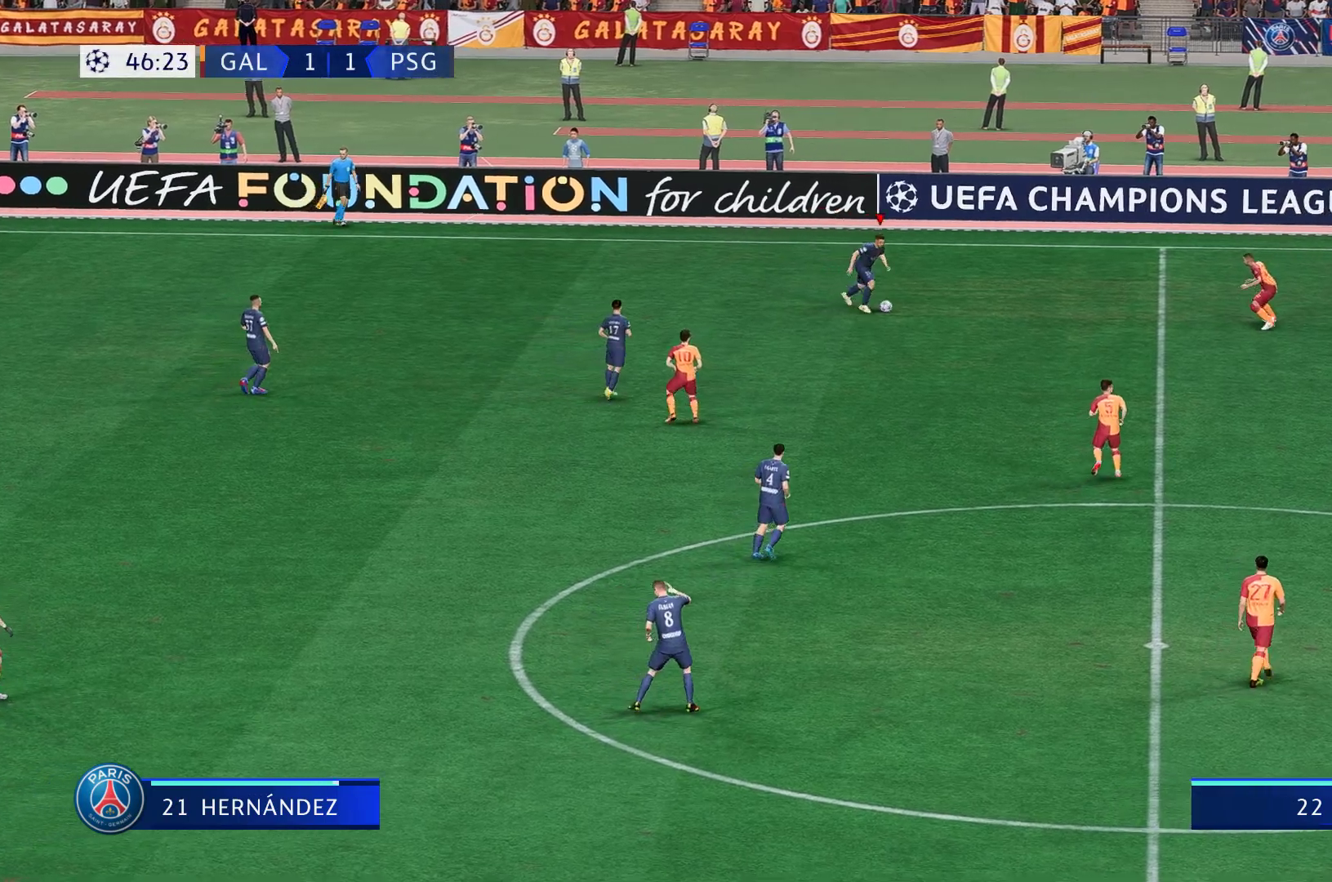
{"buttons": [], "left_stick": "right", "right_stick": "center", "events": [[67, "left_stick", "center"], [317, "left_stick", "right"]]}
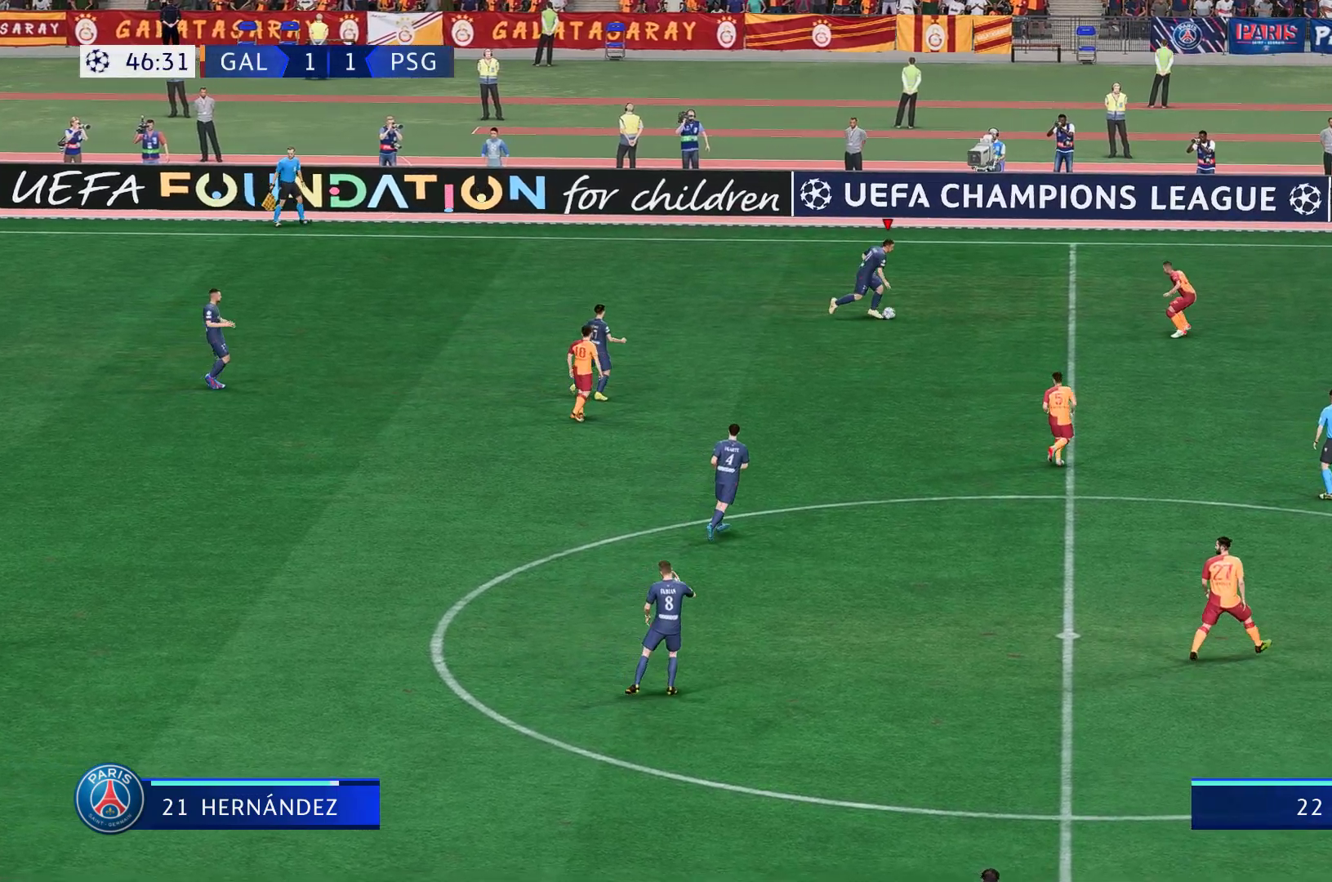
{"buttons": [], "left_stick": "center", "right_stick": "center", "events": [[67, "R1", "down"], [83, "left_stick", "center"], [117, "R1", "up"], [200, "right_stick", "down-left"], [283, "right_stick", "center"]]}
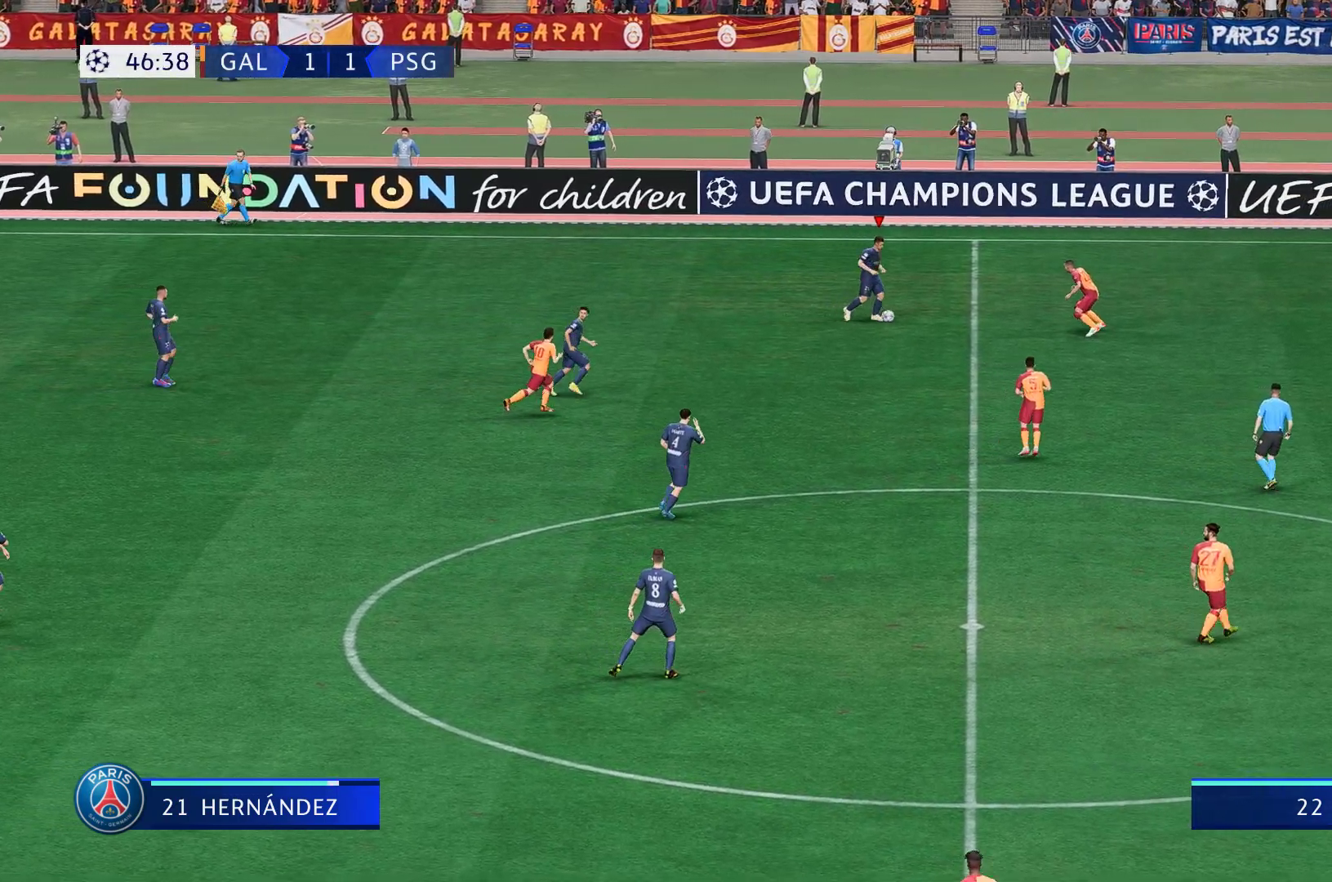
{"buttons": ["R2"], "left_stick": "up-right", "right_stick": "center", "events": [[283, "left_stick", "up-right"], [400, "R2", "down"]]}
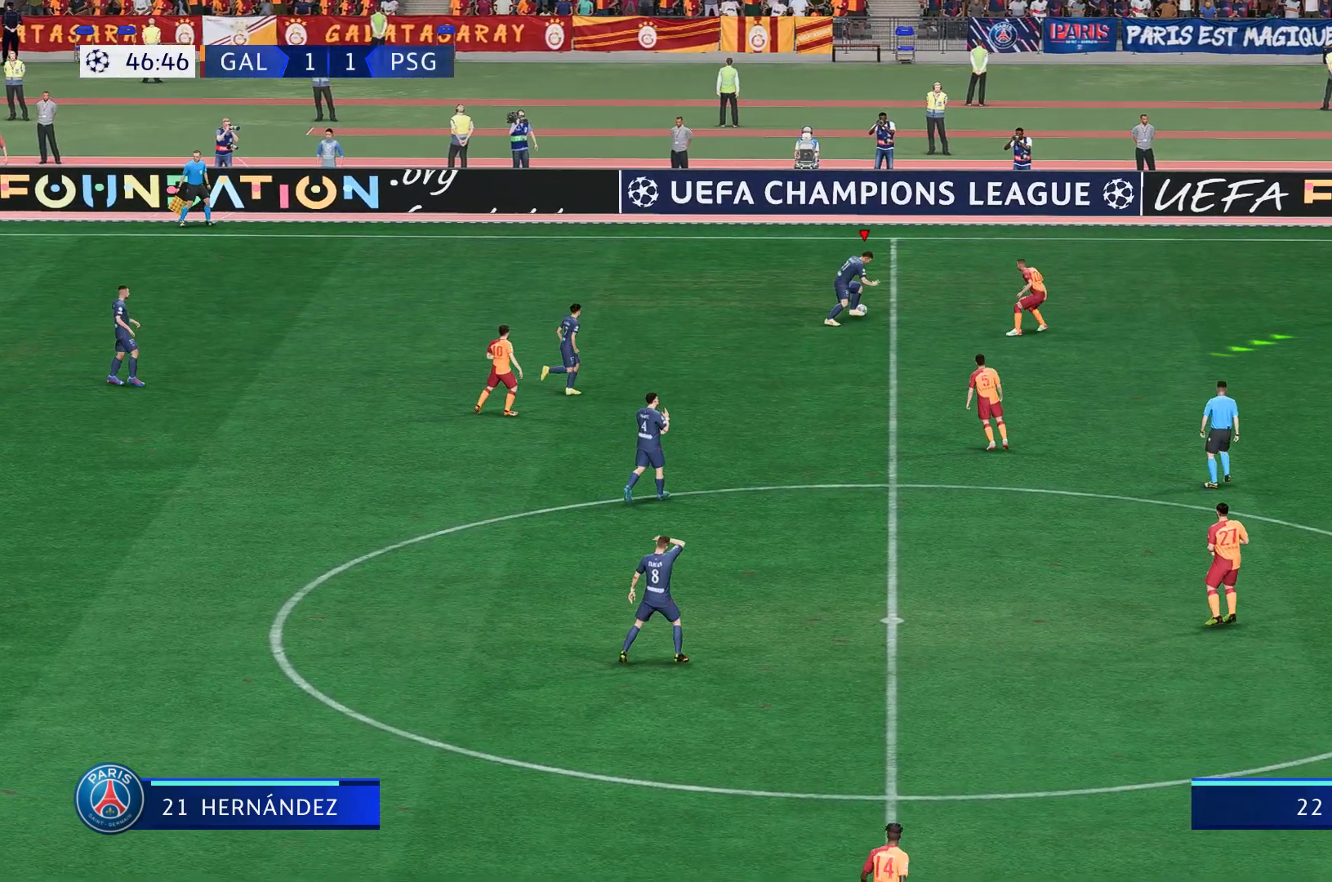
{"buttons": [], "left_stick": "center", "right_stick": "center", "events": [[217, "left_stick", "right"], [233, "R2", "up"], [483, "left_stick", "center"]]}
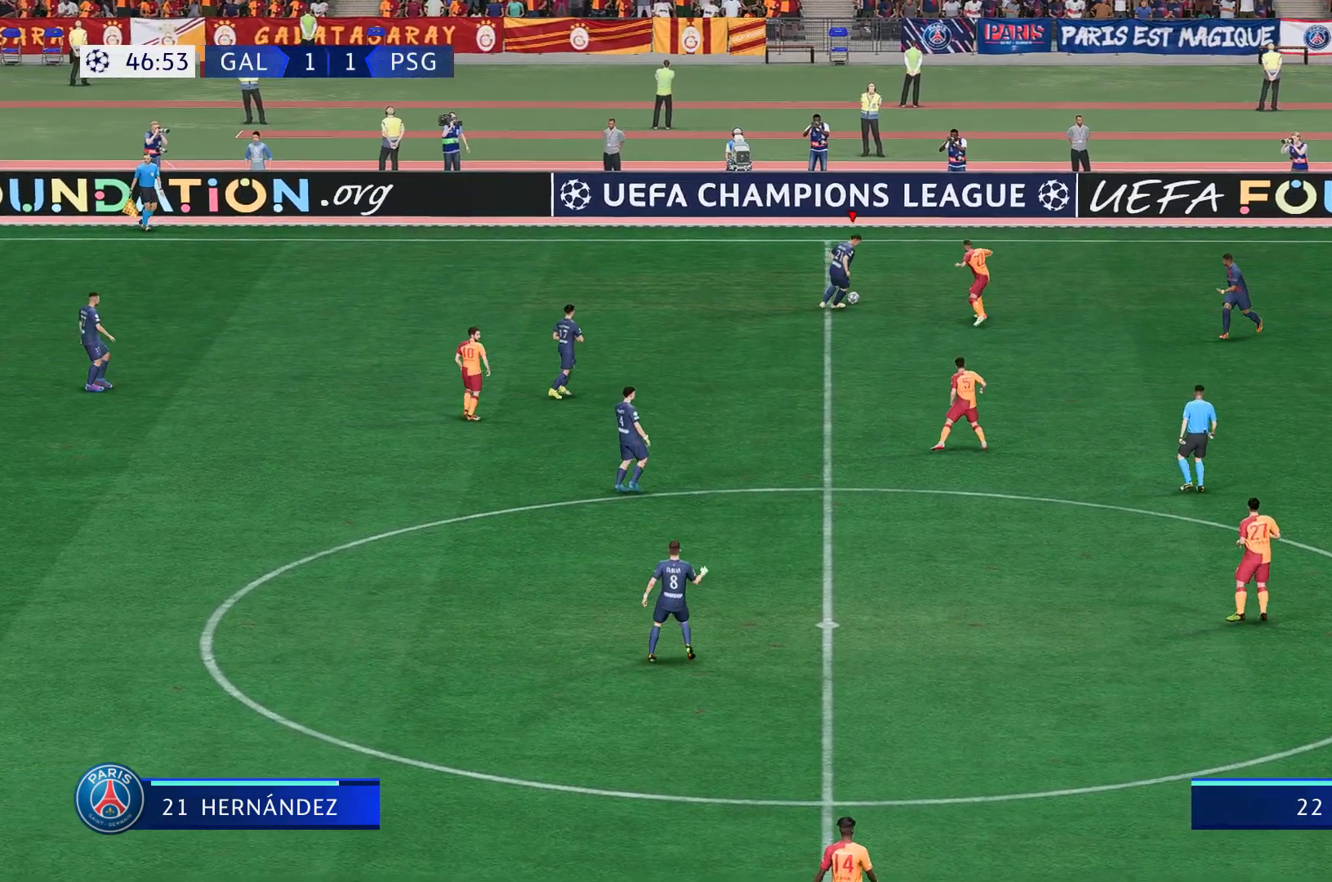
{"buttons": [], "left_stick": "down", "right_stick": "center", "events": [[183, "Y", "down"], [217, "left_stick", "down"], [283, "Y", "up"], [300, "B", "down"], [350, "B", "up"]]}
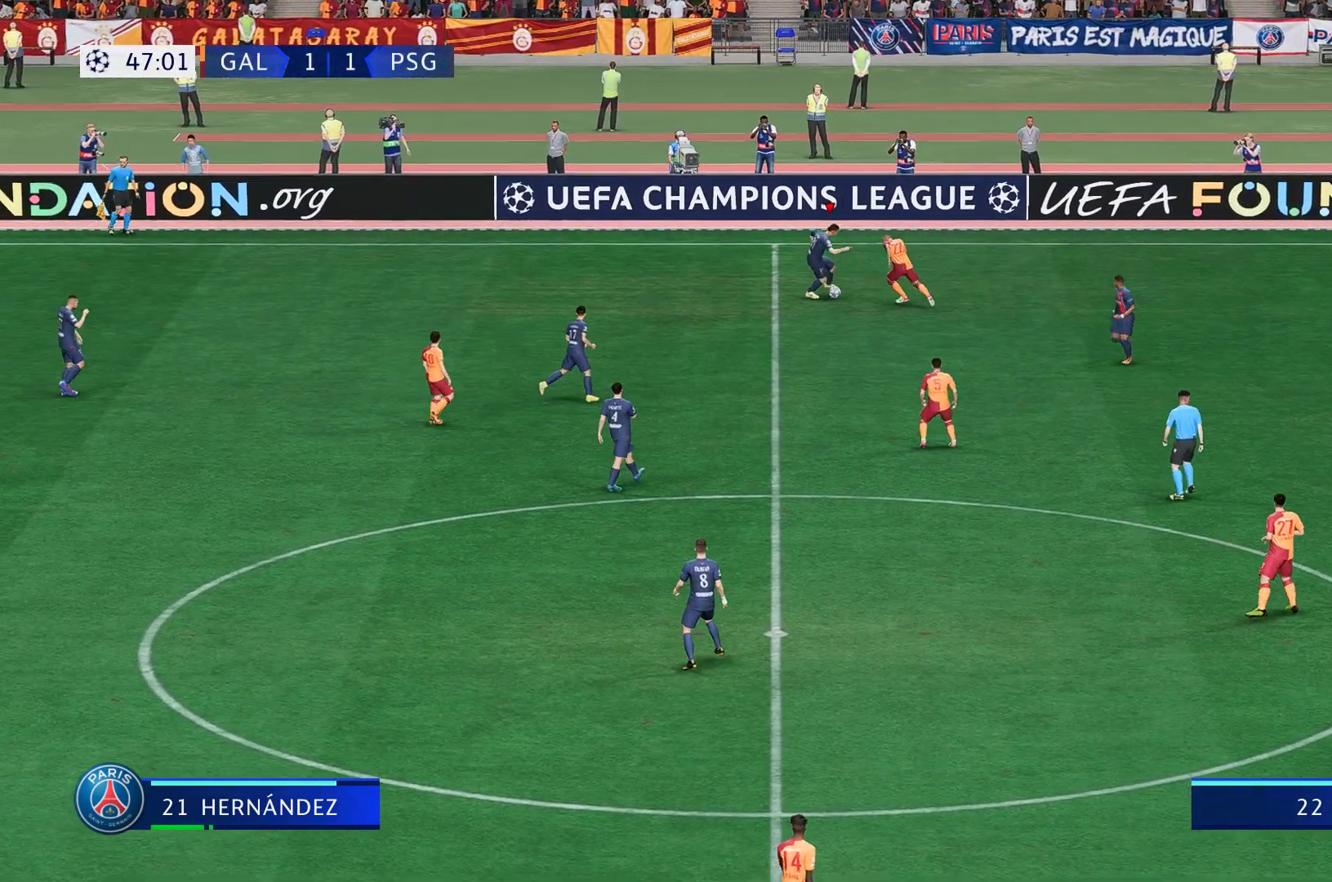
{"buttons": [], "left_stick": "right", "right_stick": "center", "events": [[183, "B", "down"], [233, "B", "up"], [250, "left_stick", "down-right"], [417, "B", "down"], [417, "left_stick", "right"], [467, "B", "up"]]}
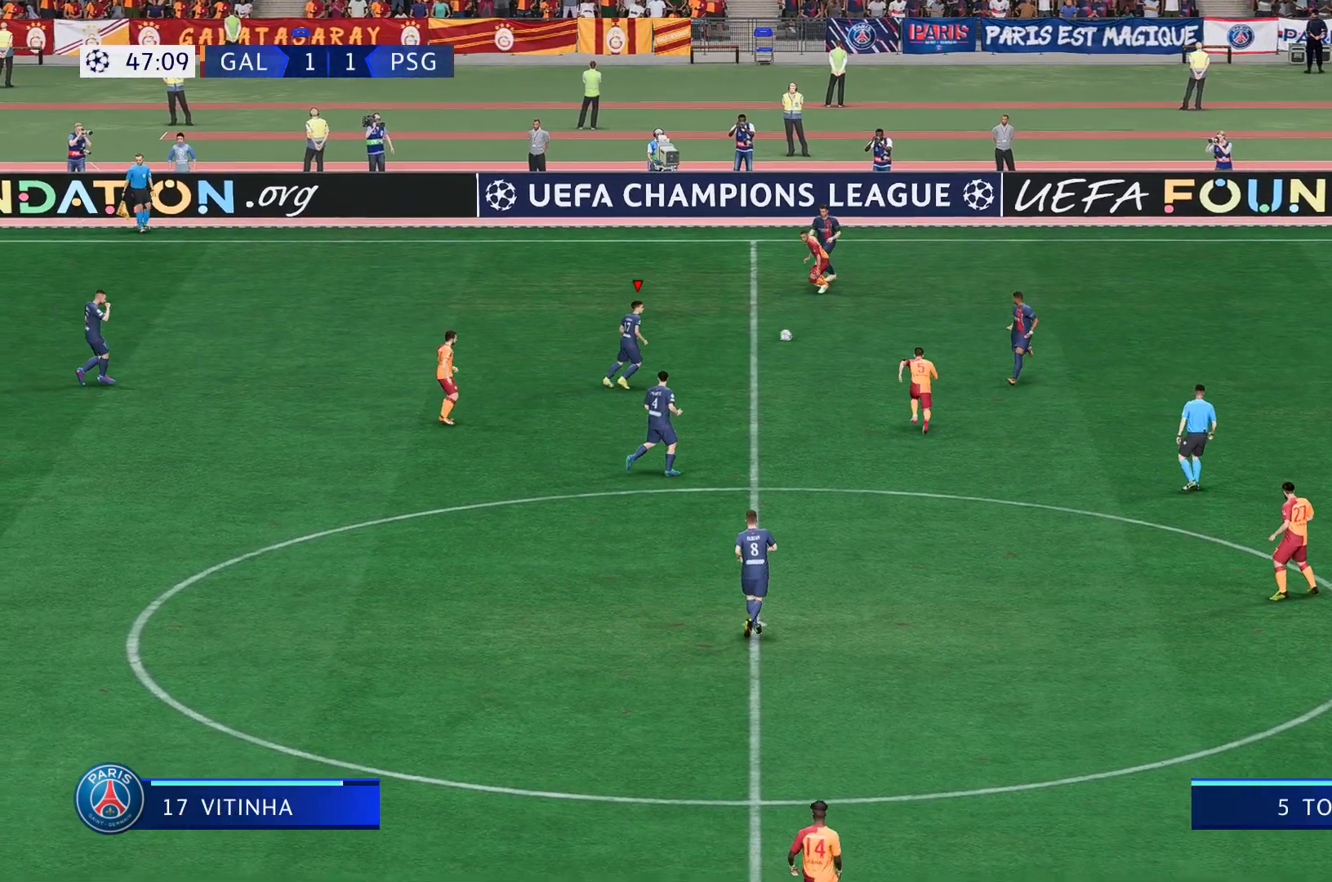
{"buttons": [], "left_stick": "right", "right_stick": "center", "events": [[67, "left_stick", "center"], [217, "left_stick", "right"]]}
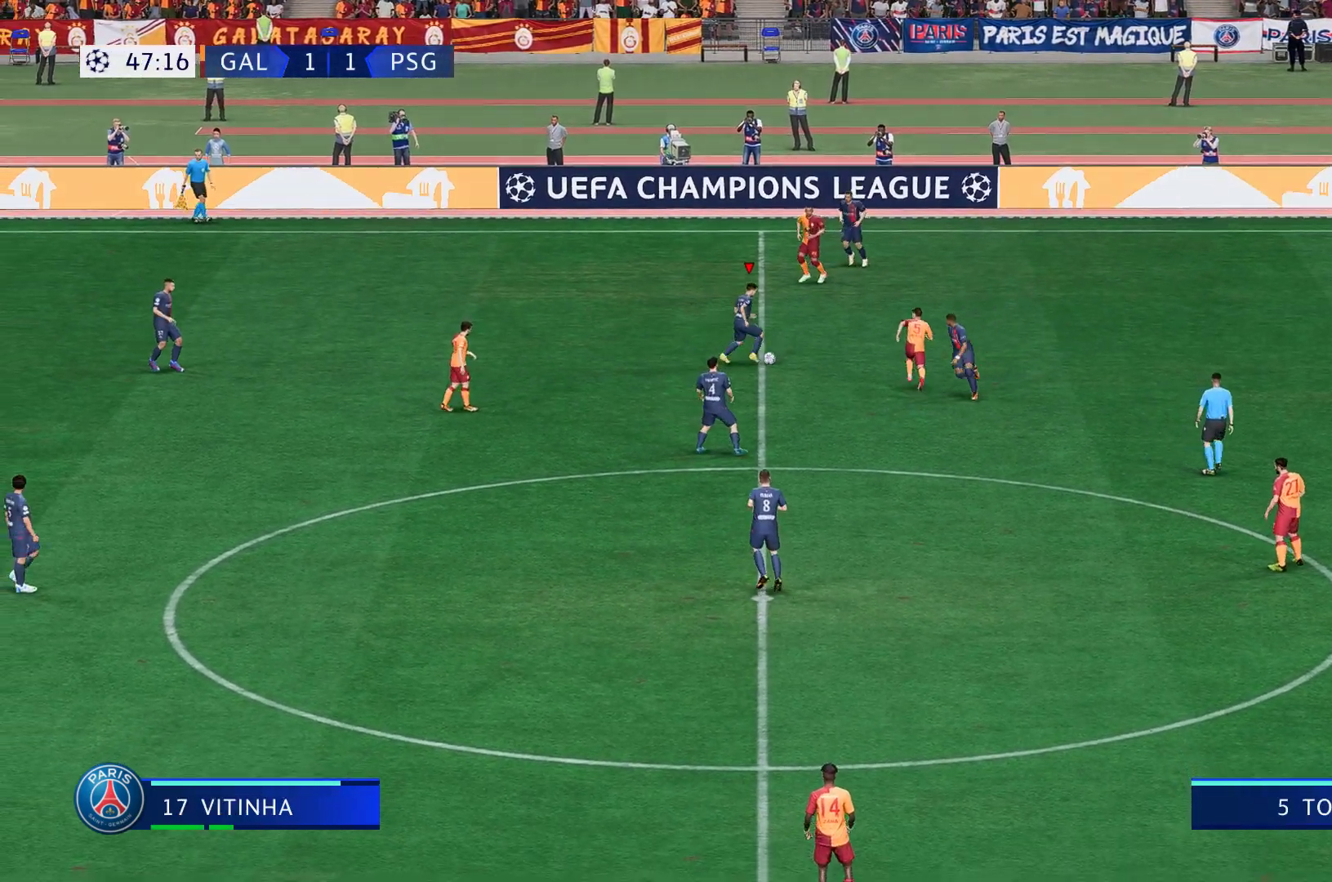
{"buttons": [], "left_stick": "right", "right_stick": "center", "events": [[33, "left_stick", "down-right"], [450, "left_stick", "right"]]}
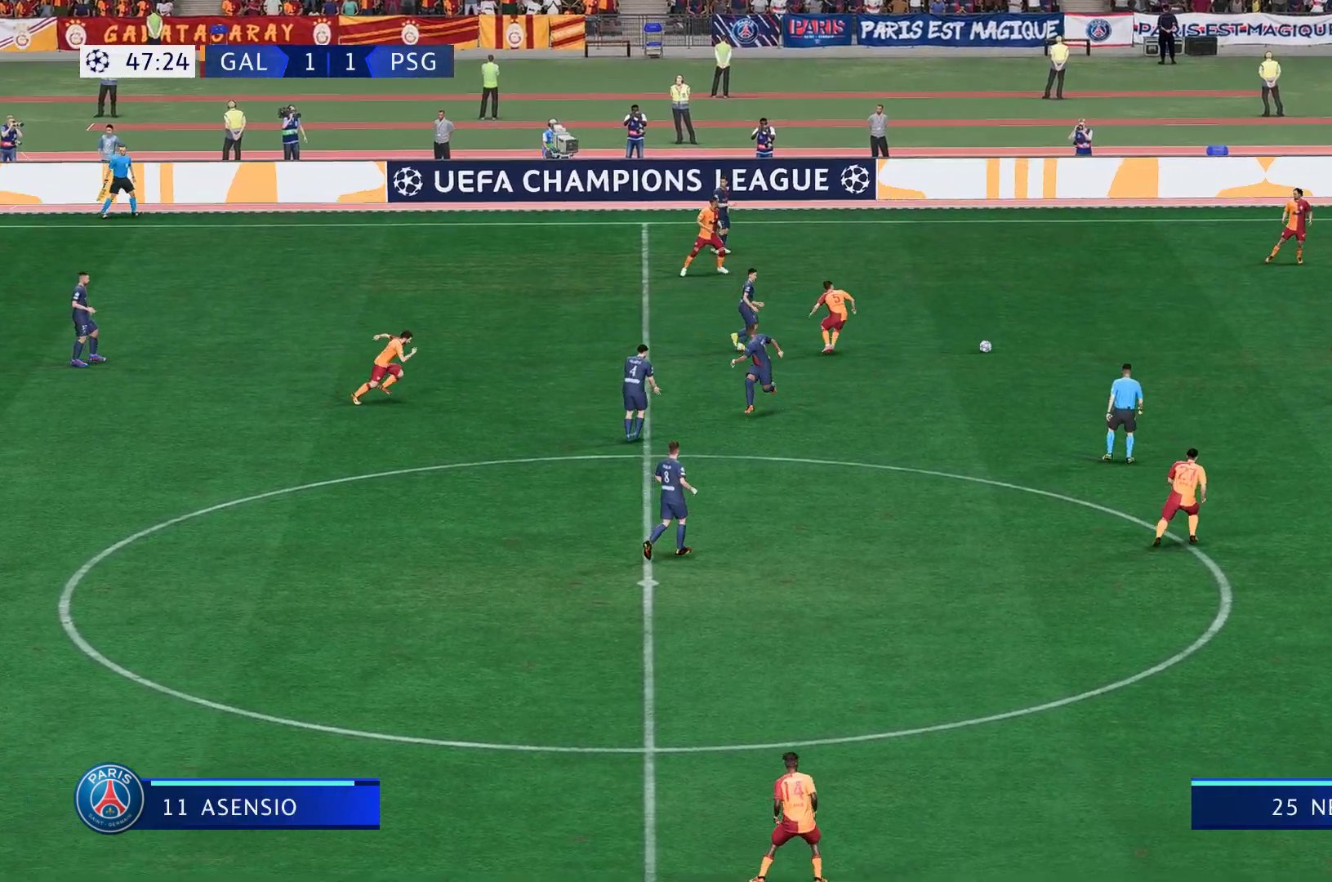
{"buttons": [], "left_stick": "down-left", "right_stick": "center", "events": [[100, "left_stick", "center"], [350, "left_stick", "down-left"], [400, "A", "down"], [483, "A", "up"]]}
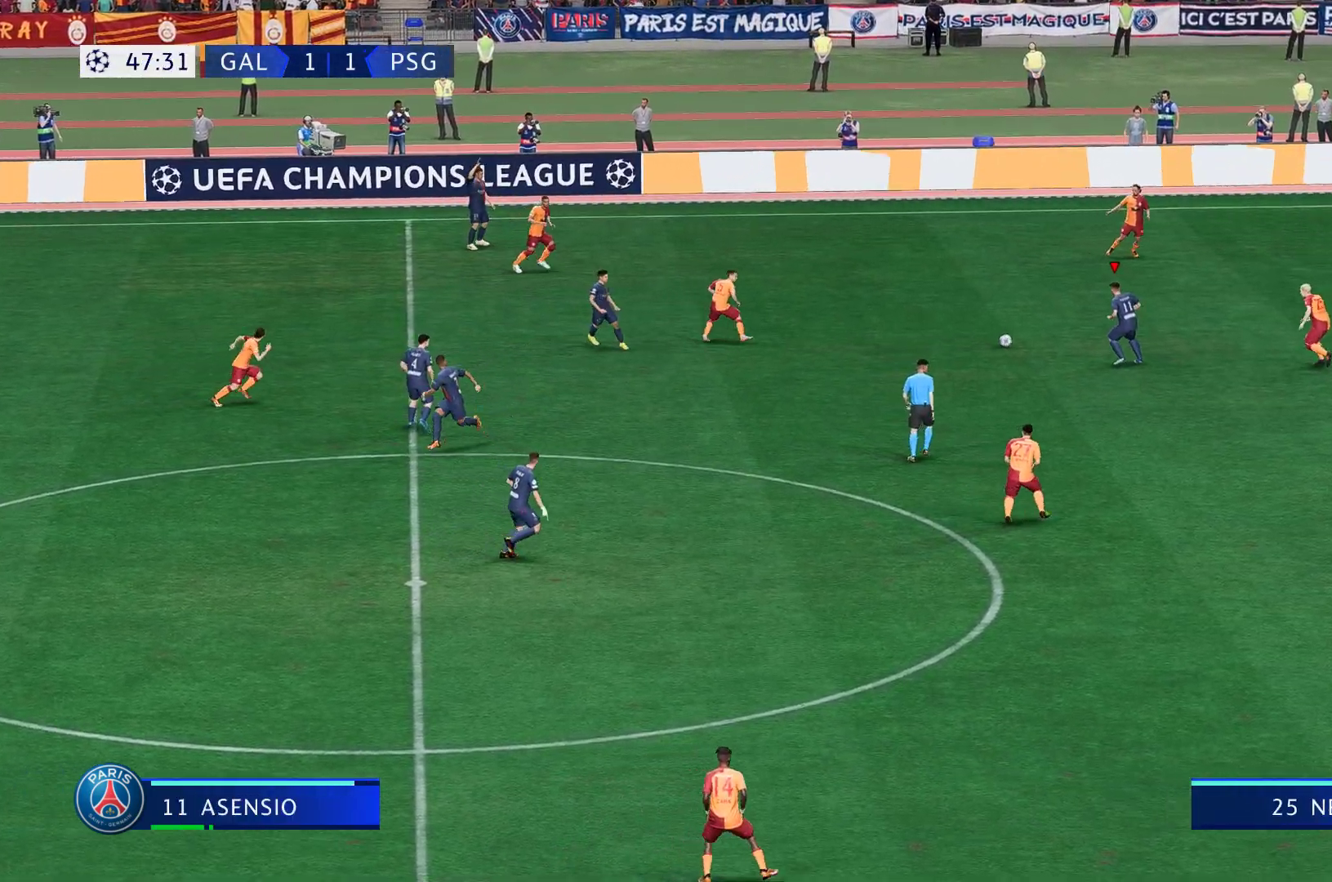
{"buttons": [], "left_stick": "down", "right_stick": "center"}